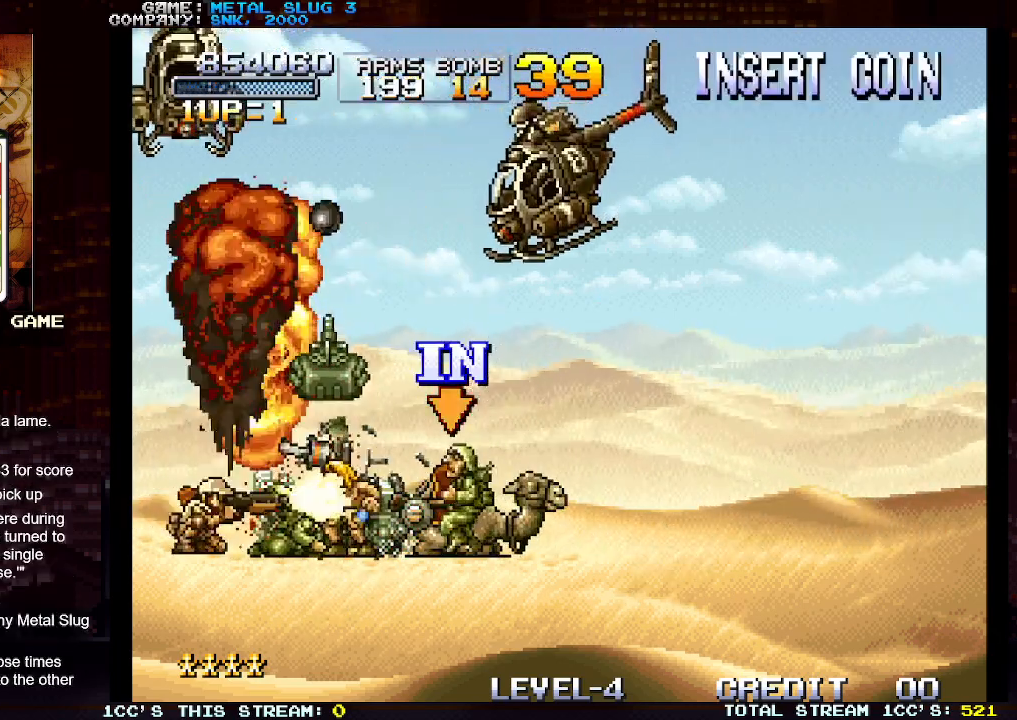
Gameplay with a controller (arcade stick); each line is a JSON object with the inputs held at the frame after it. "events" lists button and stick changes between this image and that frame as [ms after this image, input, new state], when the widget could be followed in between. Not read: L3 R3.
{"buttons": ["SQUARE"], "left_stick": "up-right", "events": [[33, "SQUARE", "up"], [117, "SQUARE", "down"], [183, "SQUARE", "up"], [200, "left_stick", "center"], [267, "SQUARE", "down"], [317, "left_stick", "up"], [367, "SQUARE", "up"], [417, "left_stick", "up-right"], [467, "SQUARE", "down"]]}
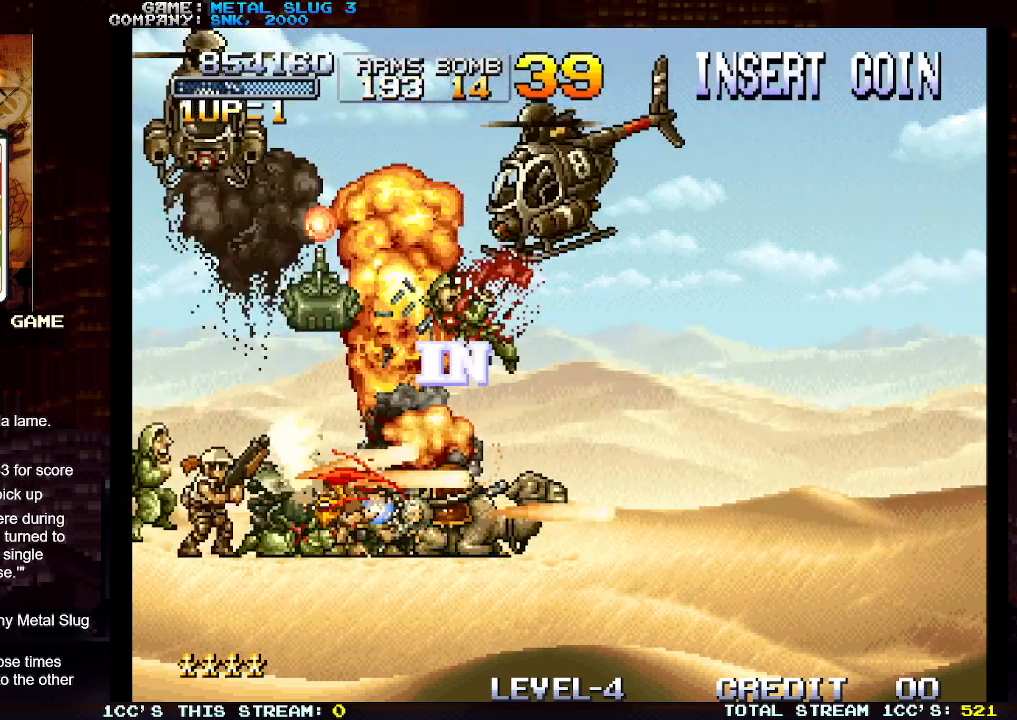
{"buttons": ["SQUARE"], "left_stick": "up-right", "events": [[17, "SQUARE", "up"], [117, "SQUARE", "down"], [167, "SQUARE", "up"], [267, "SQUARE", "down"], [317, "SQUARE", "up"], [417, "SQUARE", "down"]]}
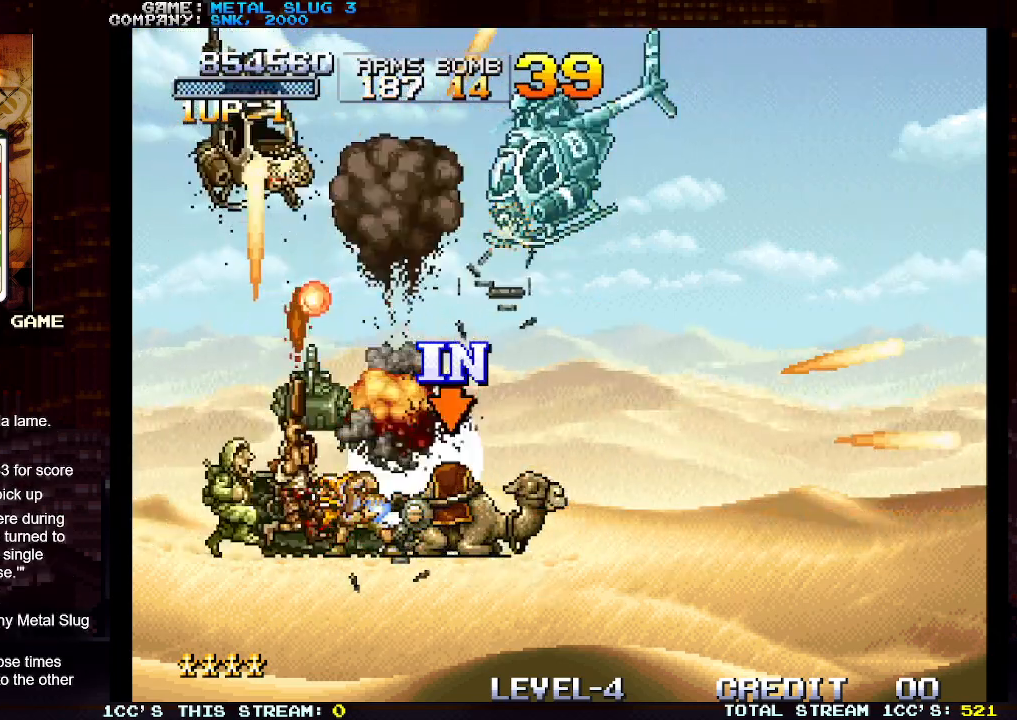
{"buttons": ["SQUARE"], "left_stick": "right", "events": [[17, "SQUARE", "up"], [67, "SQUARE", "down"], [117, "left_stick", "right"], [167, "SQUARE", "up"], [267, "SQUARE", "down"], [317, "SQUARE", "up"], [417, "SQUARE", "down"]]}
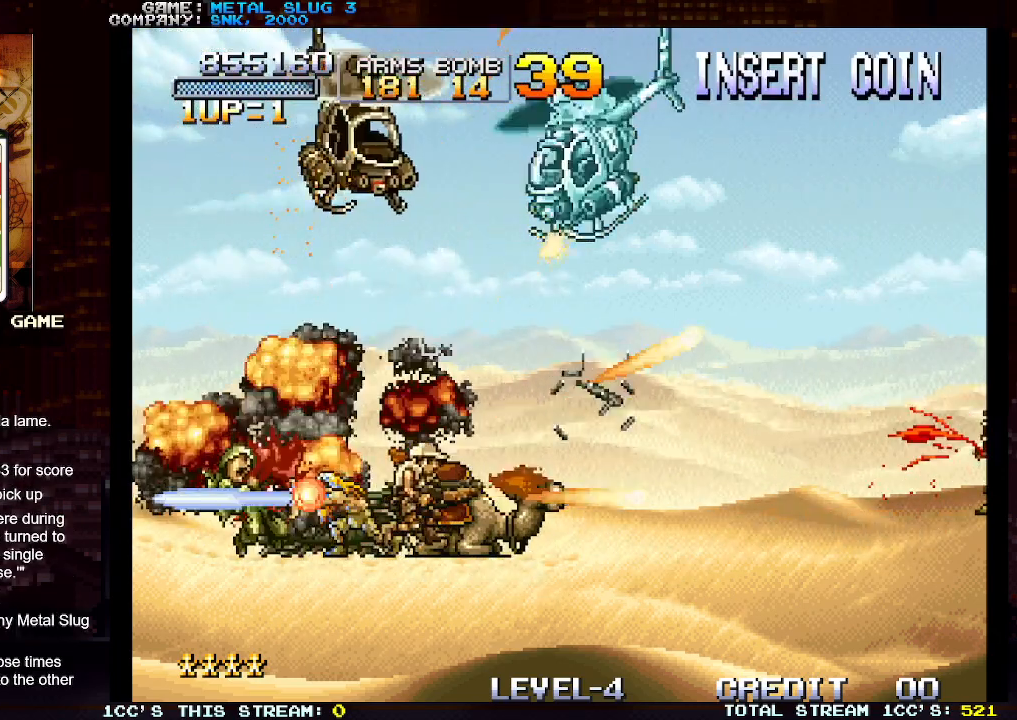
{"buttons": [], "left_stick": "up-right", "events": [[17, "SQUARE", "up"], [67, "SQUARE", "down"], [117, "left_stick", "up-right"], [167, "SQUARE", "up"], [217, "SQUARE", "down"], [317, "SQUARE", "up"], [367, "SQUARE", "down"], [467, "SQUARE", "up"]]}
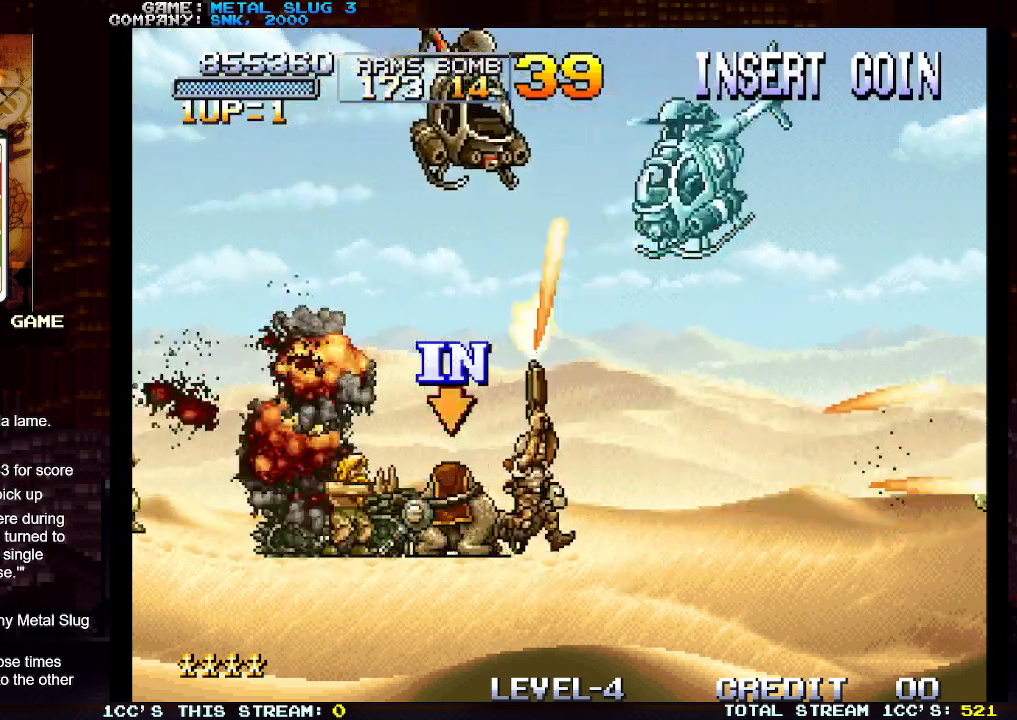
{"buttons": [], "left_stick": "center", "events": [[67, "SQUARE", "down"], [117, "SQUARE", "up"], [217, "SQUARE", "down"], [317, "SQUARE", "up"], [417, "SQUARE", "down"], [417, "left_stick", "center"], [467, "SQUARE", "up"]]}
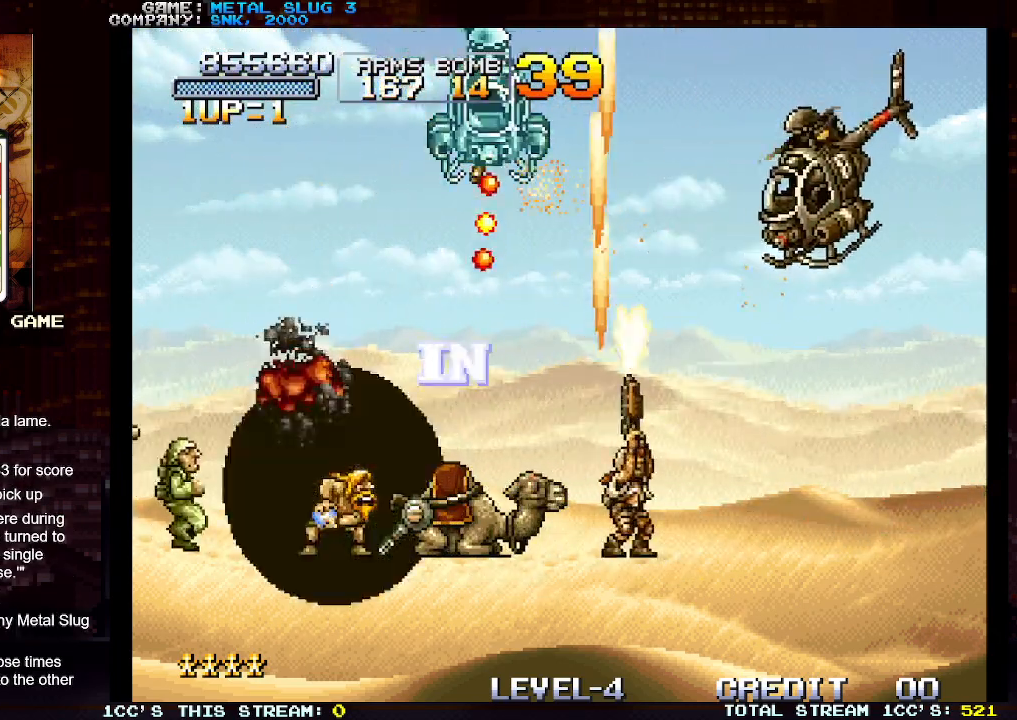
{"buttons": [], "left_stick": "up", "events": [[67, "SQUARE", "down"], [117, "SQUARE", "up"], [167, "left_stick", "left"], [217, "SQUARE", "down"], [317, "SQUARE", "up"], [367, "SQUARE", "down"], [367, "left_stick", "center"], [467, "SQUARE", "up"], [467, "left_stick", "up"]]}
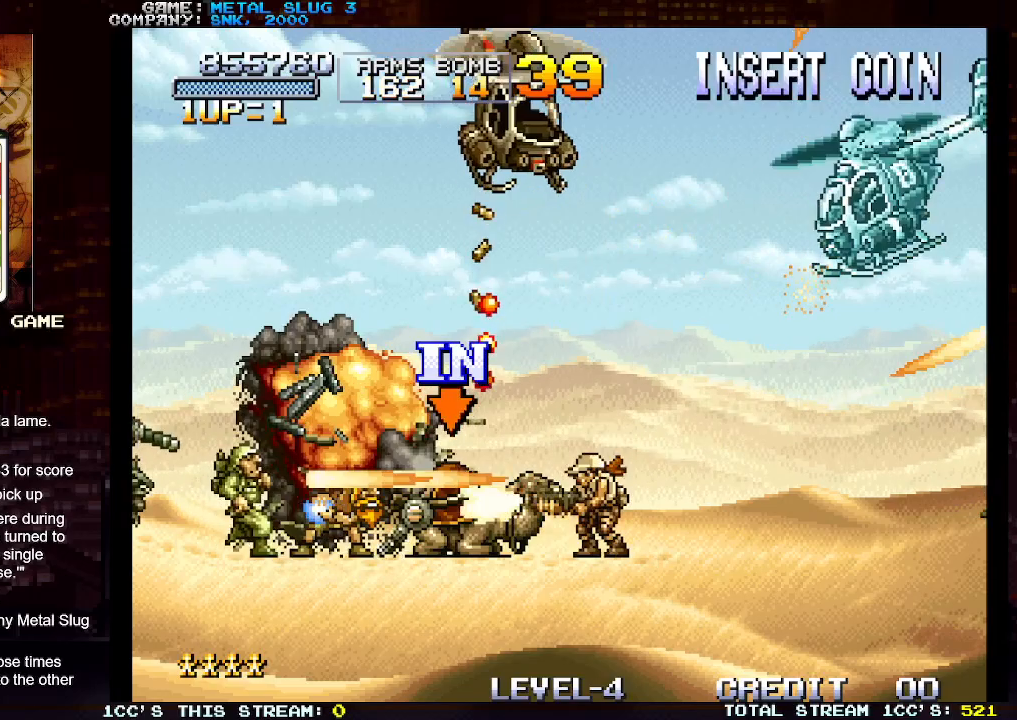
{"buttons": [], "left_stick": "up", "events": [[67, "SQUARE", "down"], [117, "SQUARE", "up"], [217, "SQUARE", "down"], [317, "SQUARE", "up"], [367, "SQUARE", "down"], [467, "SQUARE", "up"]]}
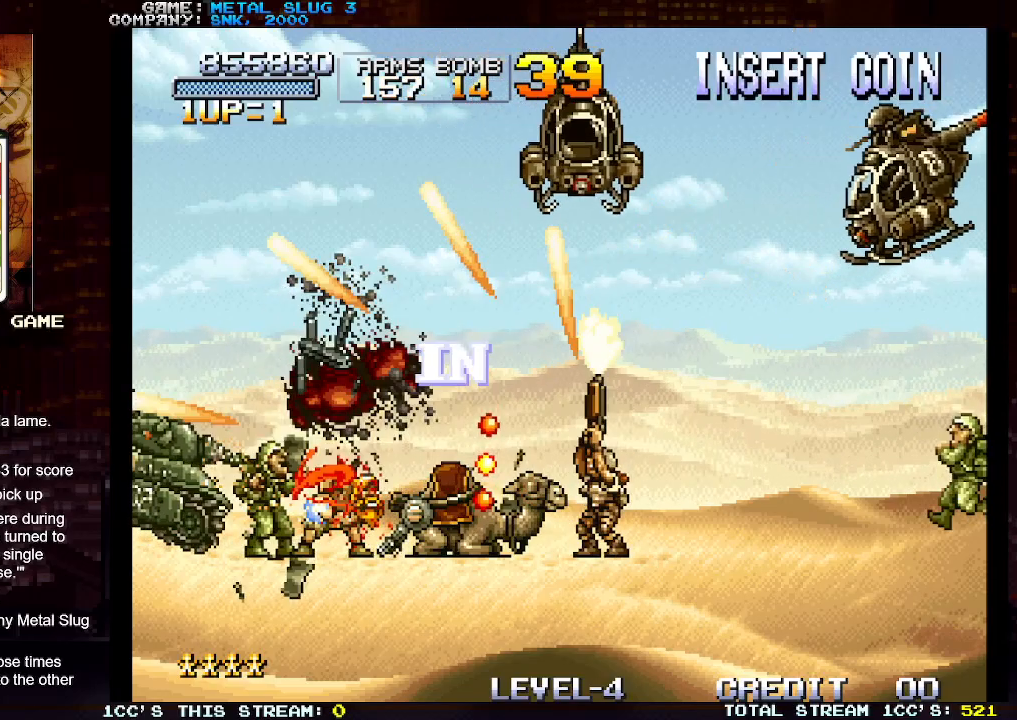
{"buttons": [], "left_stick": "center", "events": [[17, "left_stick", "center"], [67, "SQUARE", "down"], [117, "SQUARE", "up"], [217, "R1", "down"], [217, "SQUARE", "down"], [267, "R1", "up"], [267, "SQUARE", "up"], [317, "R1", "down"], [367, "R1", "up"], [467, "R1", "down"], [467, "SQUARE", "down"], [500, "R1", "up"], [500, "SQUARE", "up"]]}
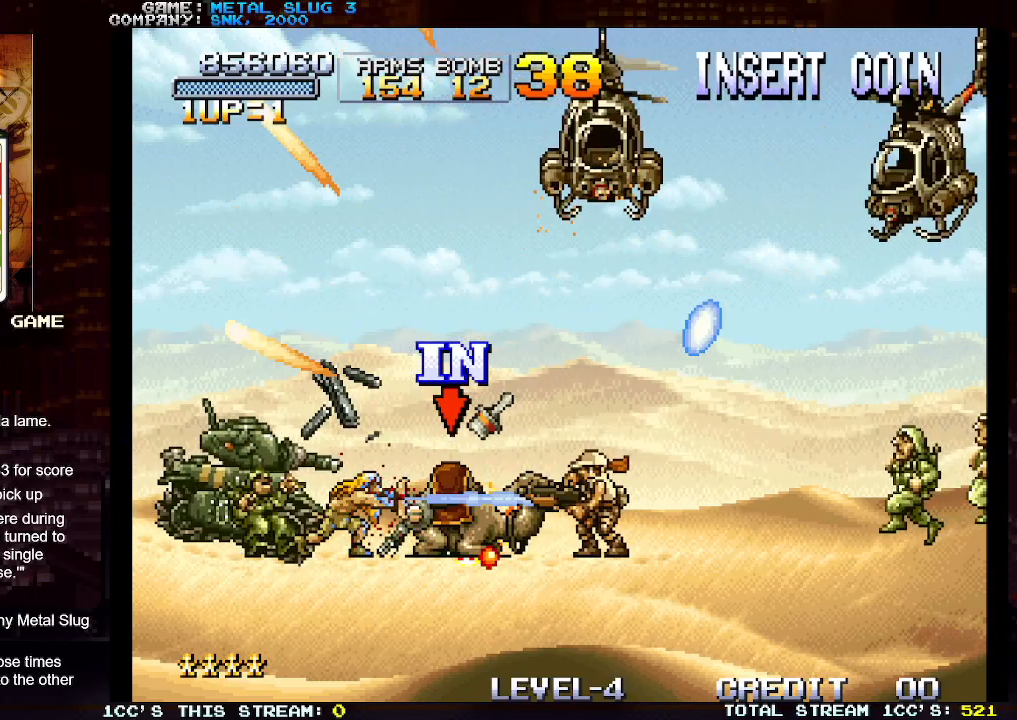
{"buttons": ["SQUARE"], "left_stick": "left", "events": [[117, "SQUARE", "down"], [167, "SQUARE", "up"], [267, "SQUARE", "down"], [317, "SQUARE", "up"], [317, "left_stick", "left"], [467, "SQUARE", "down"]]}
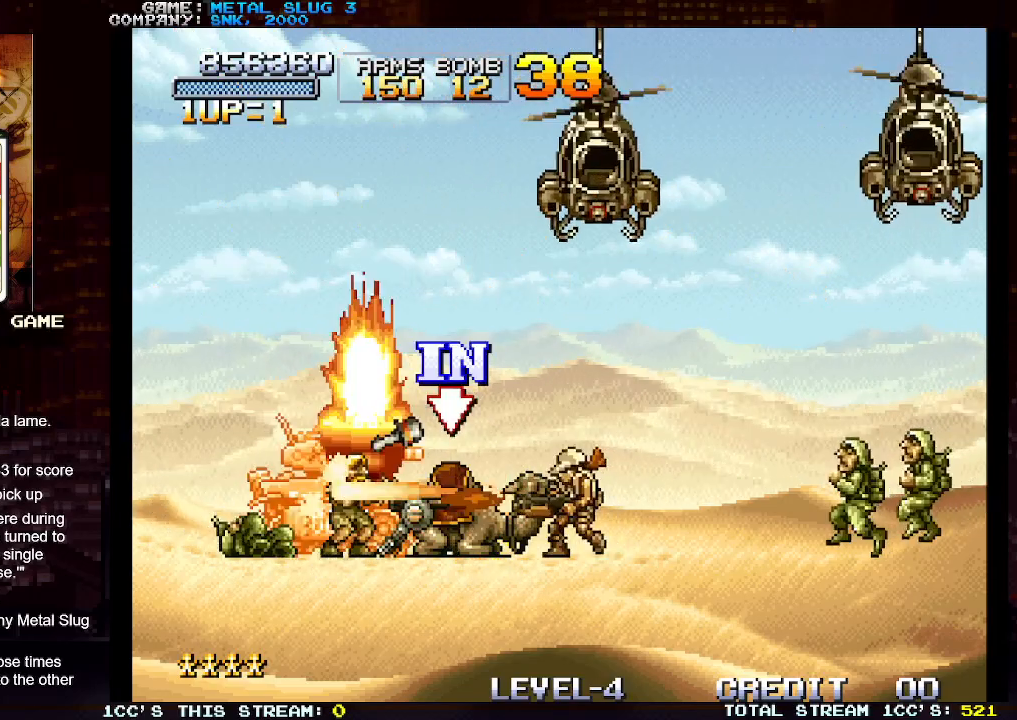
{"buttons": ["SQUARE"], "left_stick": "left", "events": [[17, "SQUARE", "up"], [117, "SQUARE", "down"], [117, "left_stick", "center"], [167, "SQUARE", "up"], [267, "SQUARE", "down"], [267, "left_stick", "right"], [317, "SQUARE", "up"], [417, "SQUARE", "down"], [417, "left_stick", "center"], [467, "left_stick", "left"]]}
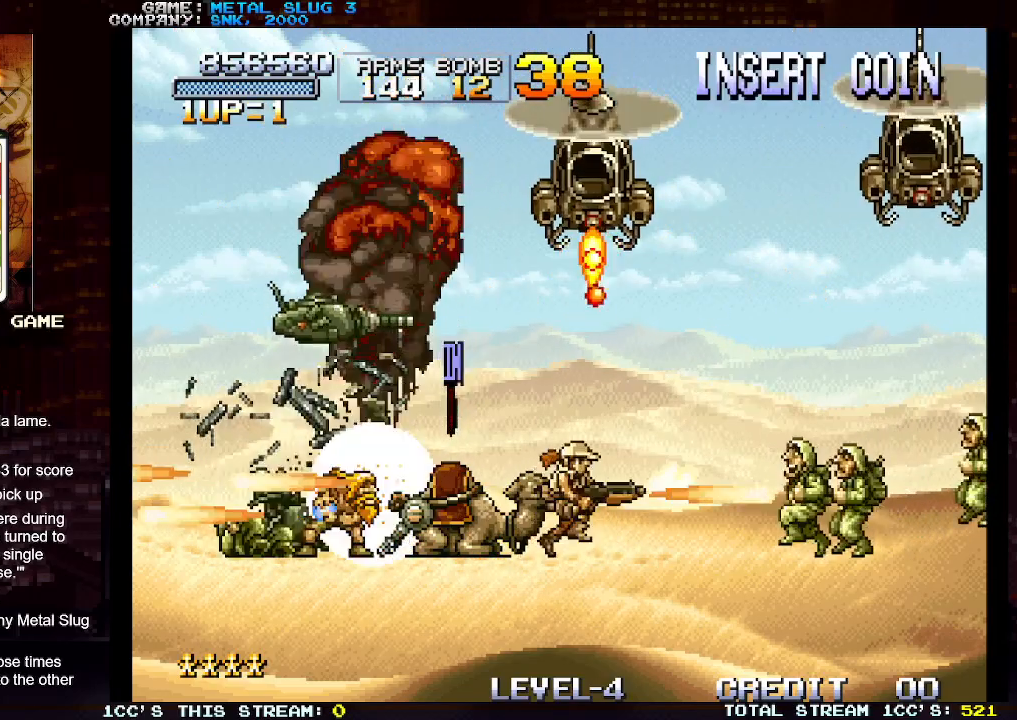
{"buttons": [], "left_stick": "up", "events": [[17, "SQUARE", "up"], [67, "SQUARE", "down"], [167, "SQUARE", "up"], [267, "SQUARE", "down"], [267, "left_stick", "up"], [317, "SQUARE", "up"], [367, "SQUARE", "down"], [467, "SQUARE", "up"]]}
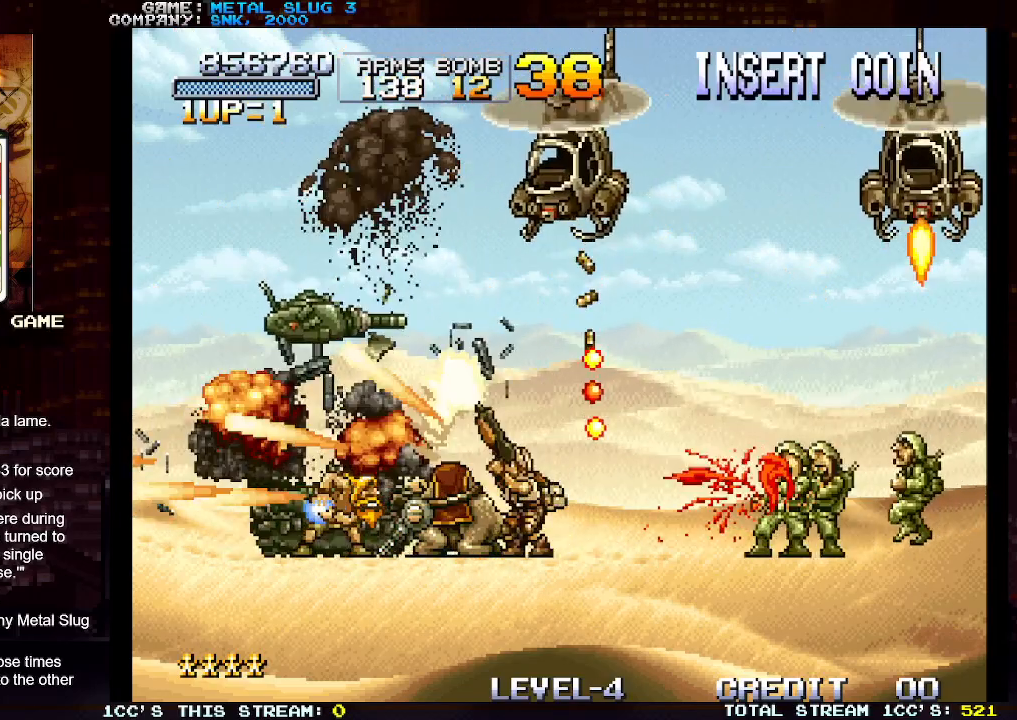
{"buttons": [], "left_stick": "up-left", "events": [[67, "SQUARE", "down"], [117, "SQUARE", "up"], [217, "SQUARE", "down"], [267, "SQUARE", "up"], [367, "SQUARE", "down"], [417, "left_stick", "up-left"], [467, "SQUARE", "up"]]}
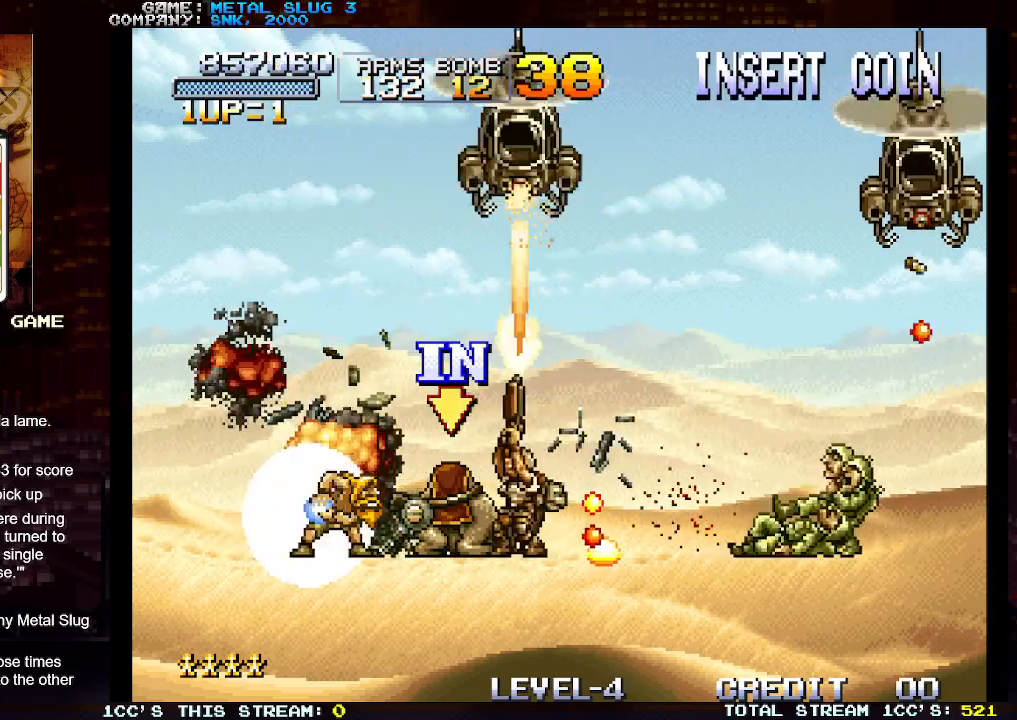
{"buttons": [], "left_stick": "center", "events": [[67, "SQUARE", "down"], [117, "SQUARE", "up"], [167, "left_stick", "up-right"], [217, "SQUARE", "down"], [267, "SQUARE", "up"], [367, "SQUARE", "down"], [367, "left_stick", "center"], [417, "SQUARE", "up"]]}
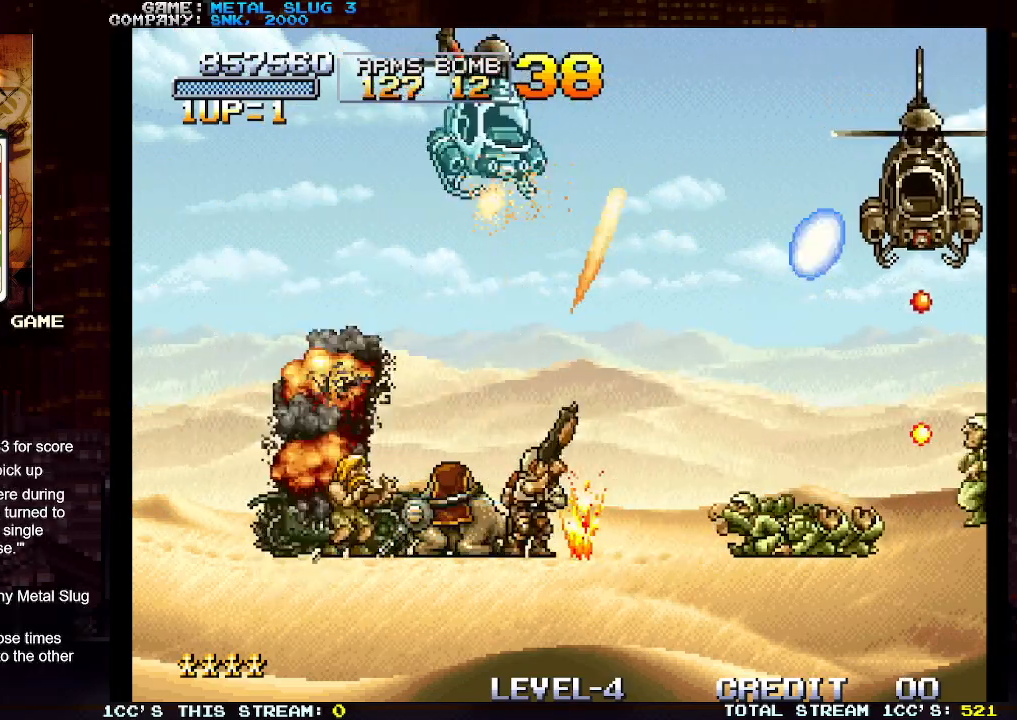
{"buttons": [], "left_stick": "right", "events": [[17, "SQUARE", "down"], [117, "SQUARE", "up"], [117, "left_stick", "up"], [217, "SQUARE", "down"], [267, "SQUARE", "up"], [367, "SQUARE", "down"], [367, "left_stick", "right"], [417, "SQUARE", "up"]]}
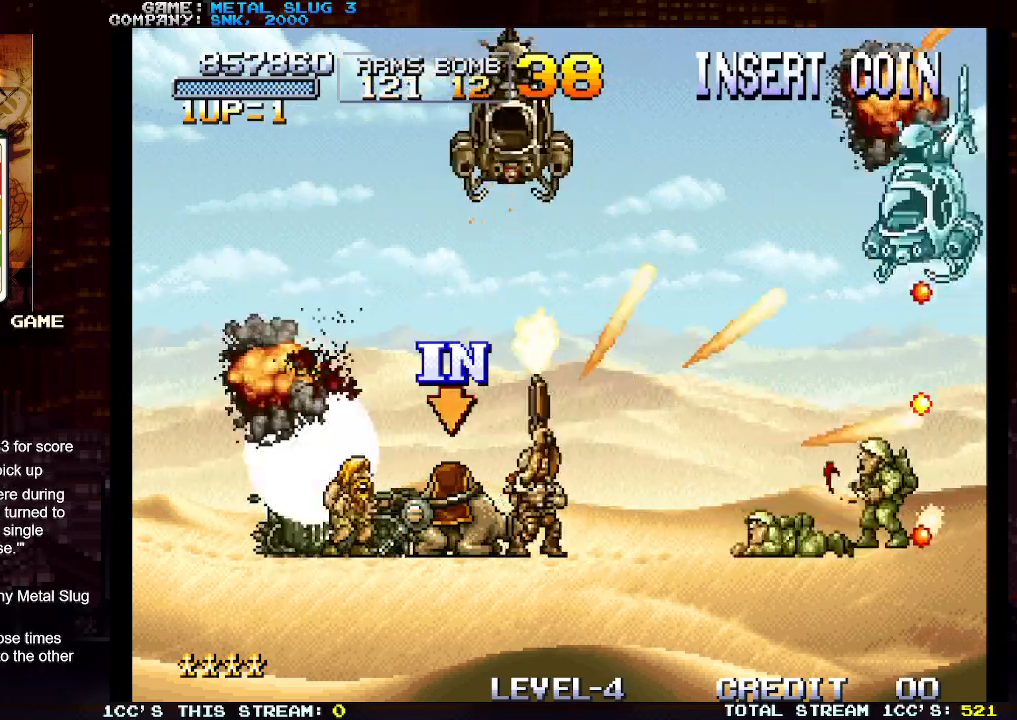
{"buttons": [], "left_stick": "down", "events": [[17, "SQUARE", "down"], [117, "SQUARE", "up"], [167, "SQUARE", "down"], [167, "left_stick", "down-right"], [267, "SQUARE", "up"], [267, "left_stick", "down"], [367, "SQUARE", "down"], [417, "SQUARE", "up"]]}
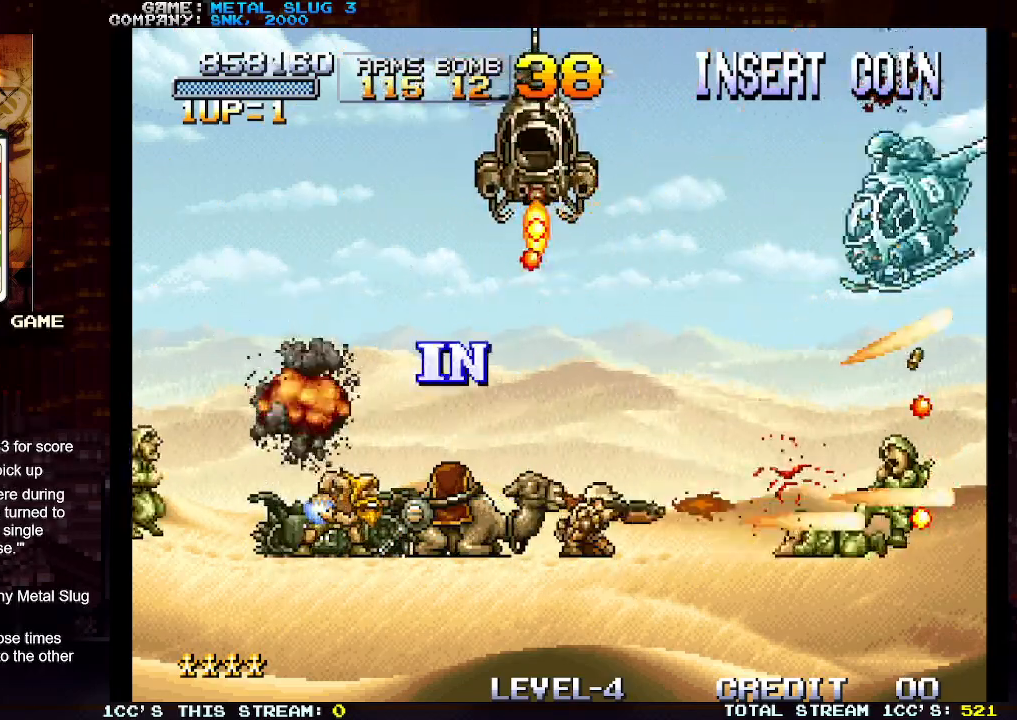
{"buttons": ["SQUARE"], "left_stick": "up-right", "events": [[17, "SQUARE", "down"], [17, "left_stick", "right"], [67, "SQUARE", "up"], [117, "left_stick", "up-right"], [167, "SQUARE", "down"], [217, "SQUARE", "up"], [317, "SQUARE", "down"], [417, "SQUARE", "up"], [500, "SQUARE", "down"]]}
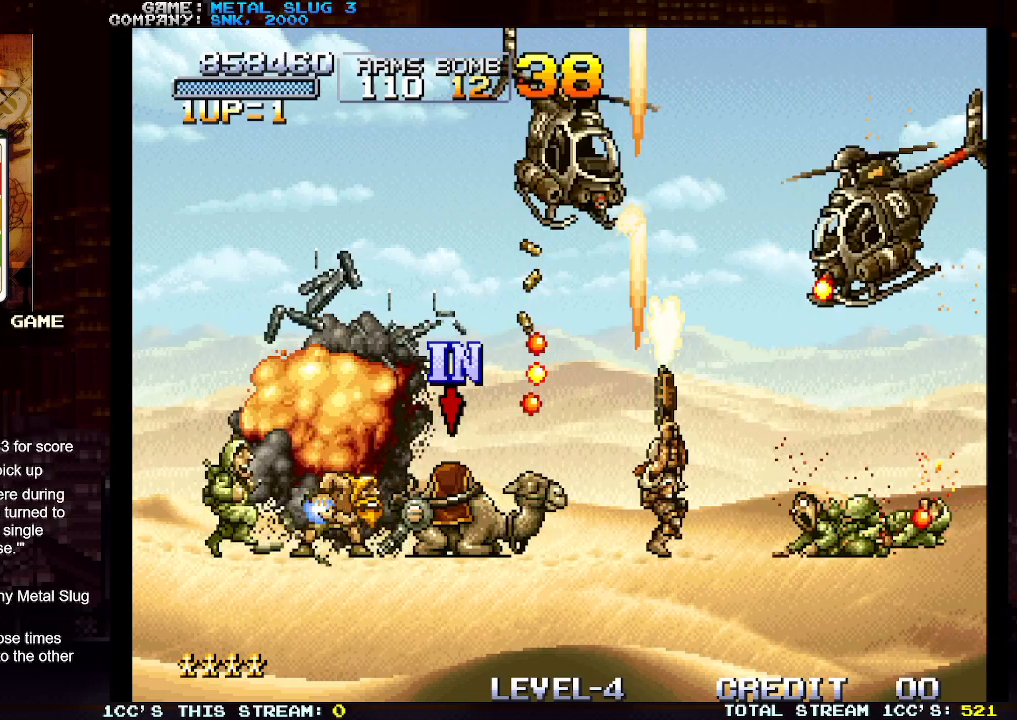
{"buttons": ["SQUARE"], "left_stick": "up-right", "events": [[67, "SQUARE", "up"], [67, "left_stick", "up-left"], [167, "SQUARE", "down"], [167, "left_stick", "up"], [217, "SQUARE", "up"], [267, "left_stick", "up-right"], [317, "SQUARE", "down"], [367, "SQUARE", "up"], [467, "SQUARE", "down"]]}
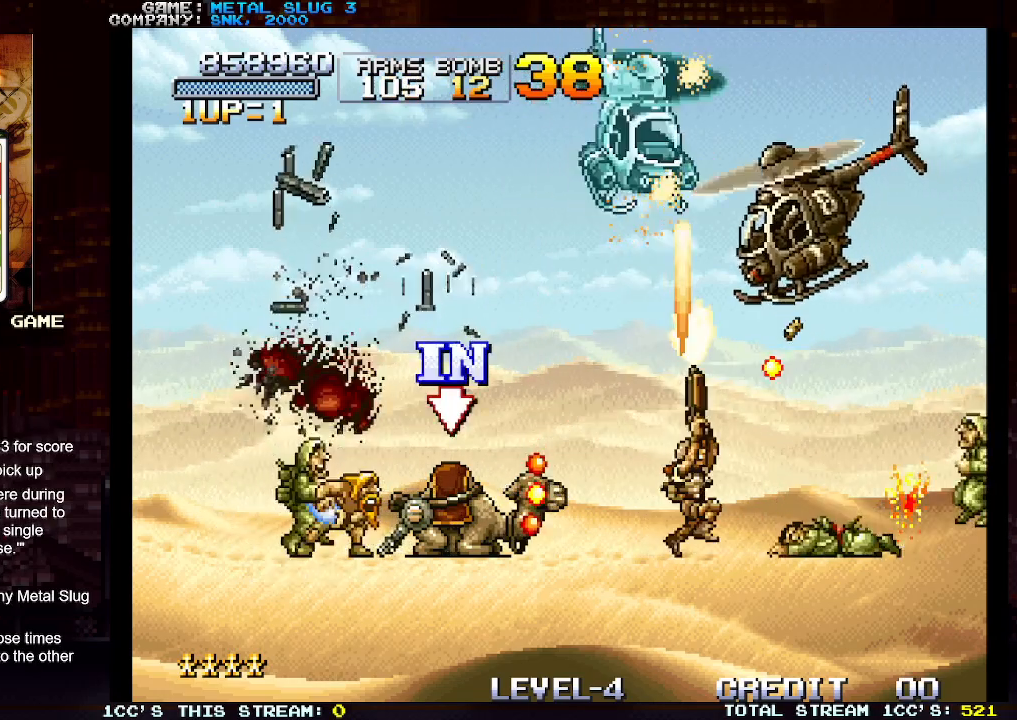
{"buttons": [], "left_stick": "up-right", "events": [[17, "SQUARE", "up"], [117, "SQUARE", "down"], [167, "SQUARE", "up"], [267, "SQUARE", "down"], [317, "SQUARE", "up"], [417, "SQUARE", "down"], [483, "SQUARE", "up"]]}
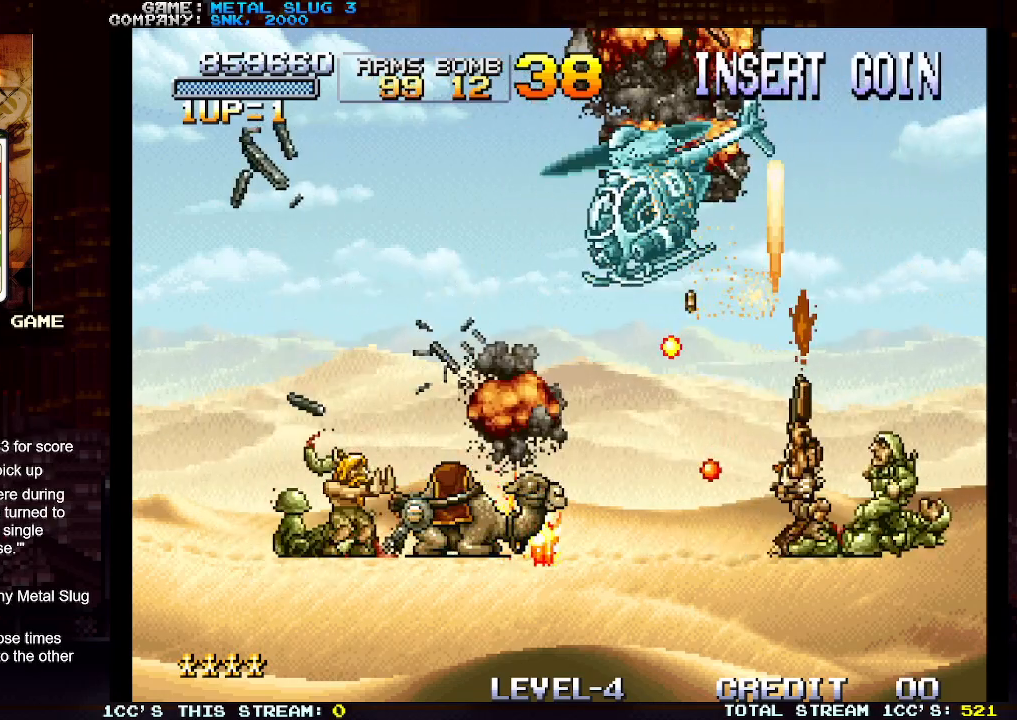
{"buttons": [], "left_stick": "left", "events": [[50, "SQUARE", "down"], [100, "left_stick", "left"], [133, "SQUARE", "up"], [200, "SQUARE", "down"], [283, "SQUARE", "up"], [383, "SQUARE", "down"], [450, "SQUARE", "up"]]}
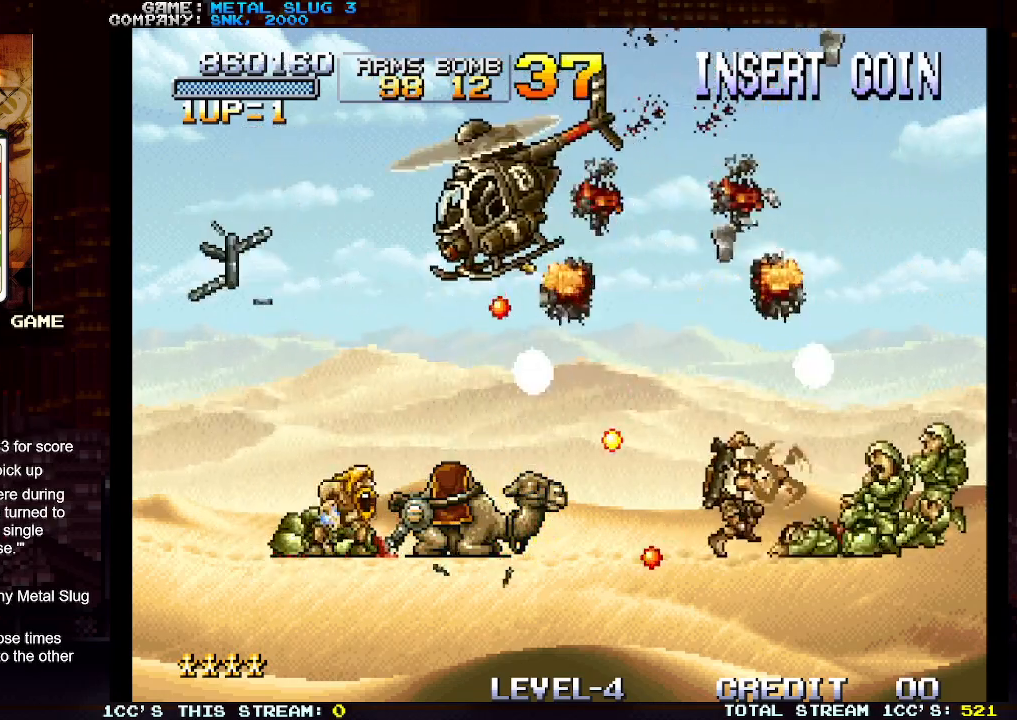
{"buttons": [], "left_stick": "right", "events": [[183, "SQUARE", "down"], [267, "SQUARE", "up"], [350, "SQUARE", "down"], [383, "left_stick", "right"], [433, "SQUARE", "up"]]}
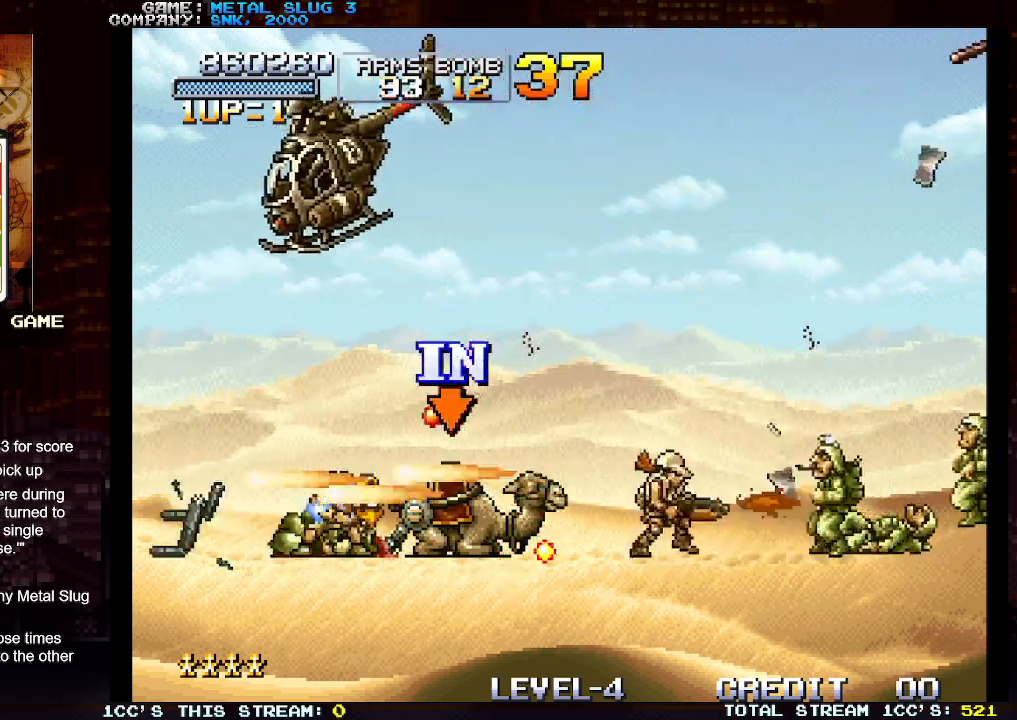
{"buttons": [], "left_stick": "left", "events": [[17, "SQUARE", "down"], [33, "left_stick", "center"], [83, "left_stick", "left"], [100, "SQUARE", "up"], [183, "SQUARE", "down"], [267, "SQUARE", "up"], [367, "SQUARE", "down"], [433, "SQUARE", "up"]]}
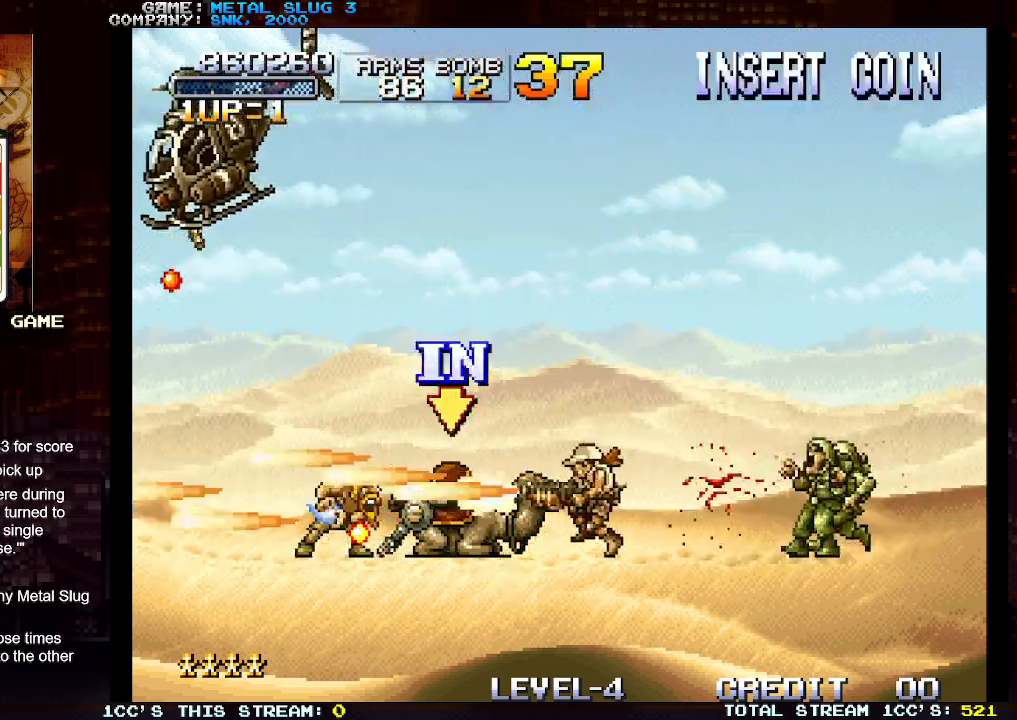
{"buttons": ["SQUARE"], "left_stick": "left", "events": [[67, "left_stick", "right"], [133, "SQUARE", "down"], [183, "SQUARE", "up"], [217, "left_stick", "center"], [267, "SQUARE", "down"], [283, "left_stick", "left"], [333, "SQUARE", "up"], [450, "SQUARE", "down"]]}
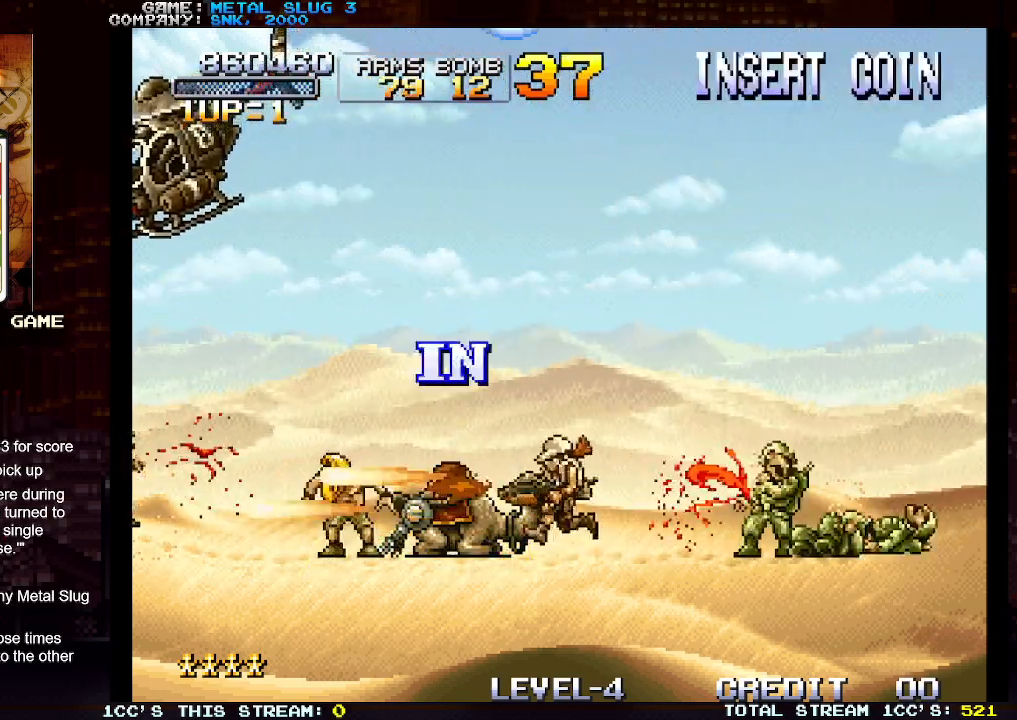
{"buttons": ["SQUARE"], "left_stick": "left", "events": [[33, "SQUARE", "up"], [133, "SQUARE", "down"], [200, "SQUARE", "up"], [317, "SQUARE", "down"], [383, "SQUARE", "up"], [500, "SQUARE", "down"]]}
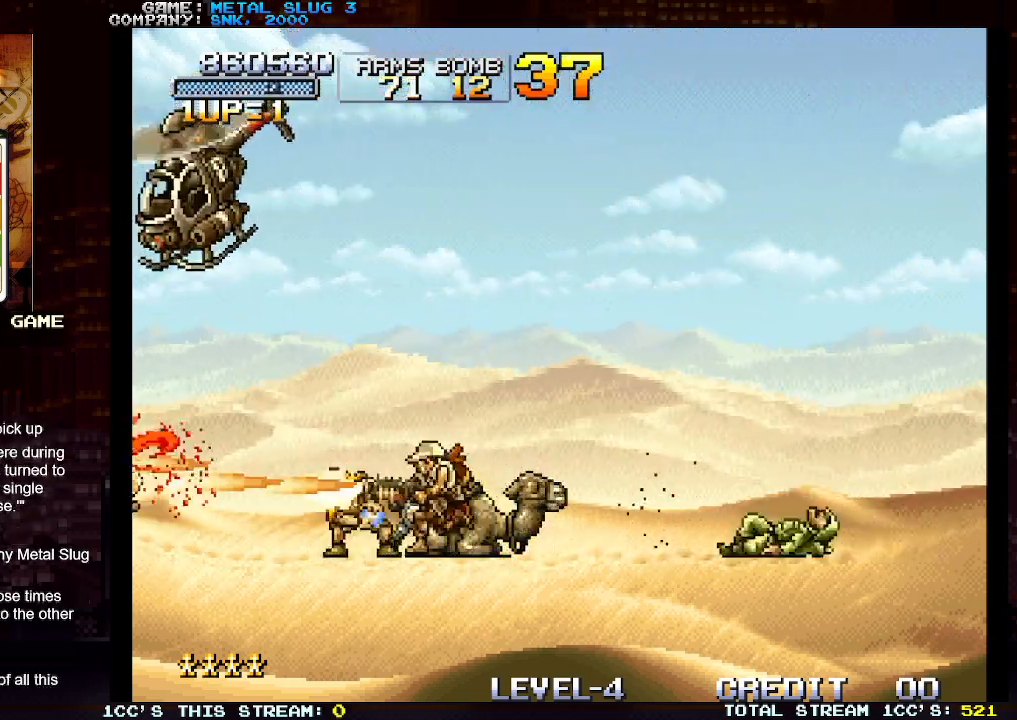
{"buttons": [], "left_stick": "up-left", "events": [[50, "SQUARE", "up"], [133, "left_stick", "up-left"], [167, "SQUARE", "down"], [233, "SQUARE", "up"], [333, "SQUARE", "down"], [417, "SQUARE", "up"]]}
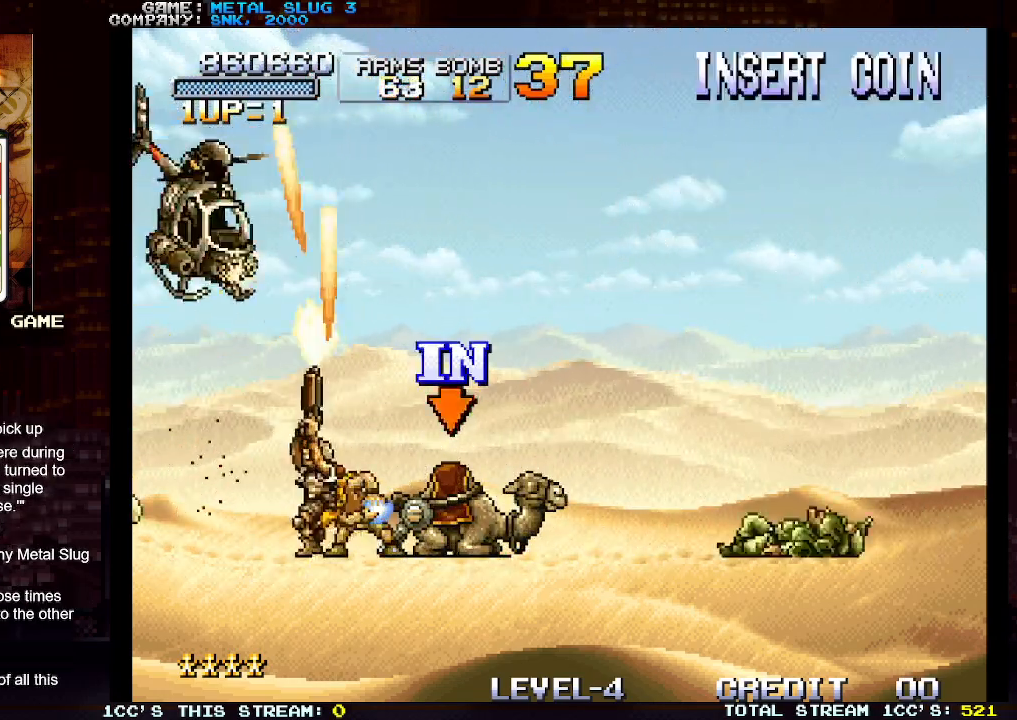
{"buttons": [], "left_stick": "up-right", "events": [[17, "SQUARE", "down"], [83, "SQUARE", "up"], [183, "SQUARE", "down"], [267, "SQUARE", "up"], [350, "SQUARE", "down"], [400, "left_stick", "up-right"], [433, "SQUARE", "up"]]}
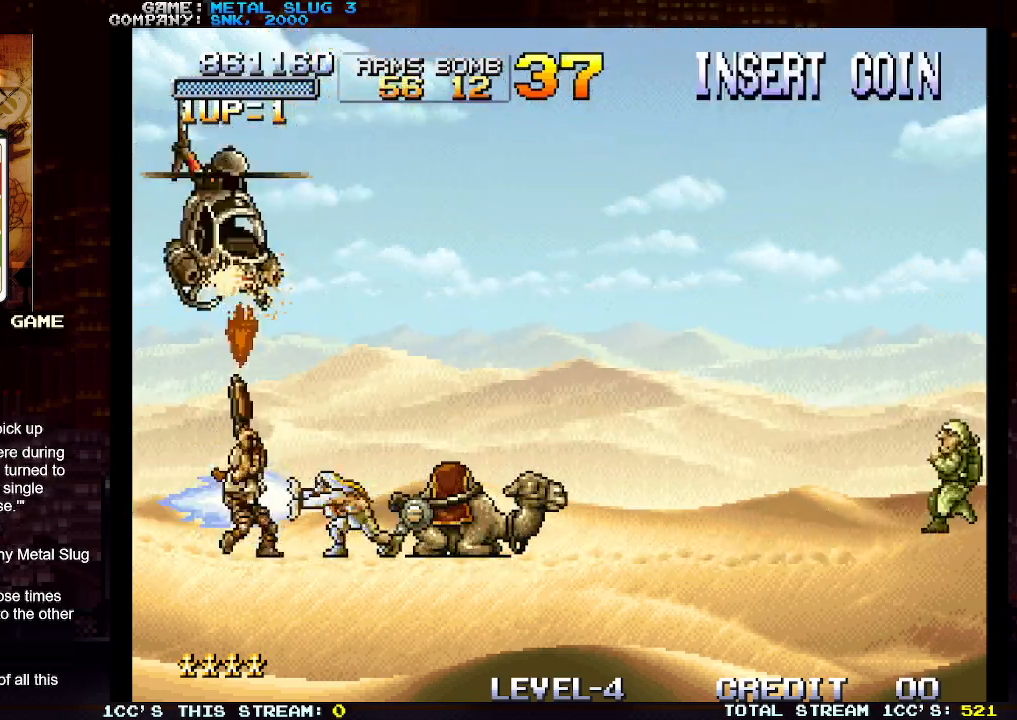
{"buttons": ["SQUARE"], "left_stick": "up-right", "events": [[17, "SQUARE", "down"], [83, "SQUARE", "up"], [167, "SQUARE", "down"], [250, "SQUARE", "up"], [317, "SQUARE", "down"], [417, "SQUARE", "up"], [500, "SQUARE", "down"]]}
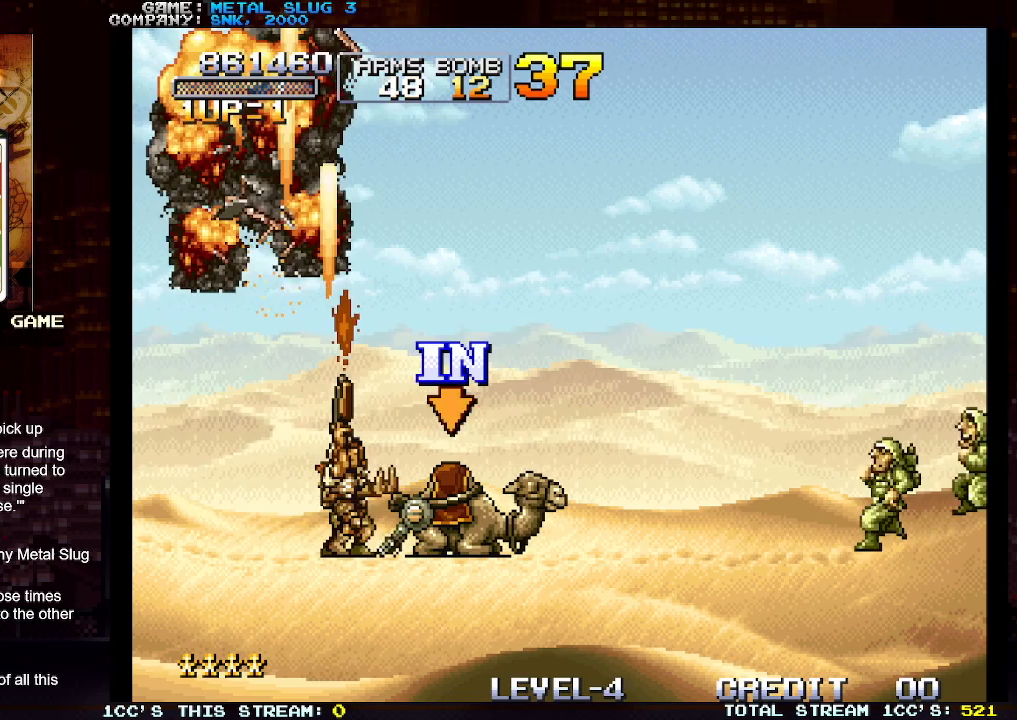
{"buttons": ["SQUARE"], "left_stick": "center", "events": [[50, "SQUARE", "up"], [83, "left_stick", "right"], [183, "SQUARE", "down"], [233, "SQUARE", "up"], [333, "SQUARE", "down"], [417, "SQUARE", "up"], [433, "left_stick", "center"], [500, "SQUARE", "down"]]}
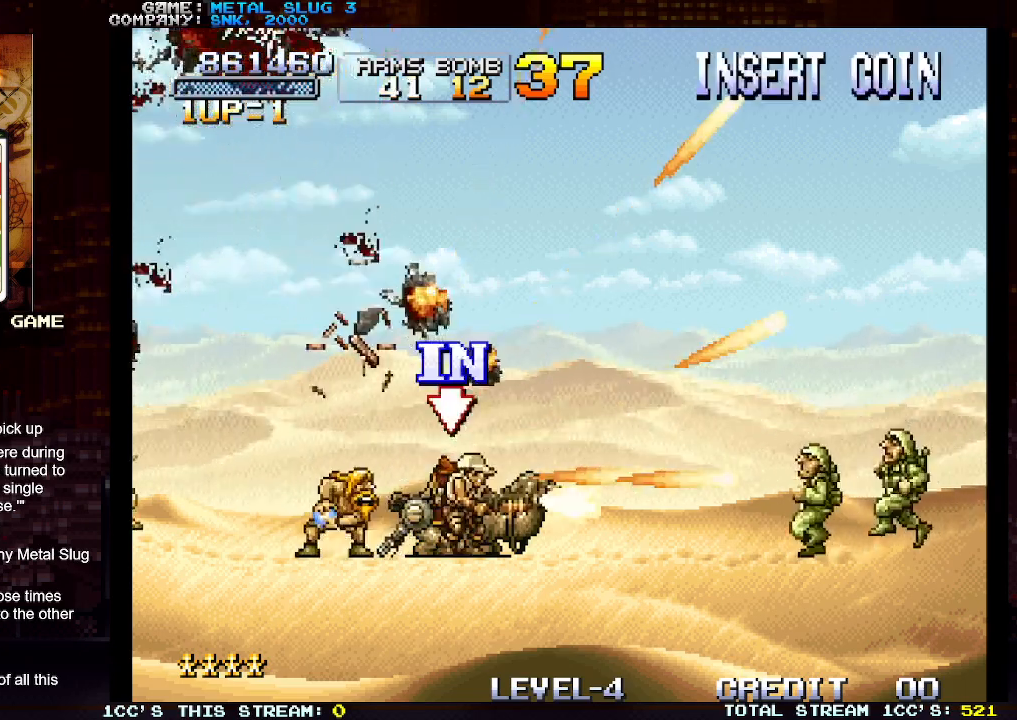
{"buttons": [], "left_stick": "right", "events": [[67, "SQUARE", "up"], [133, "TRIANGLE", "down"], [183, "TRIANGLE", "up"], [450, "left_stick", "right"]]}
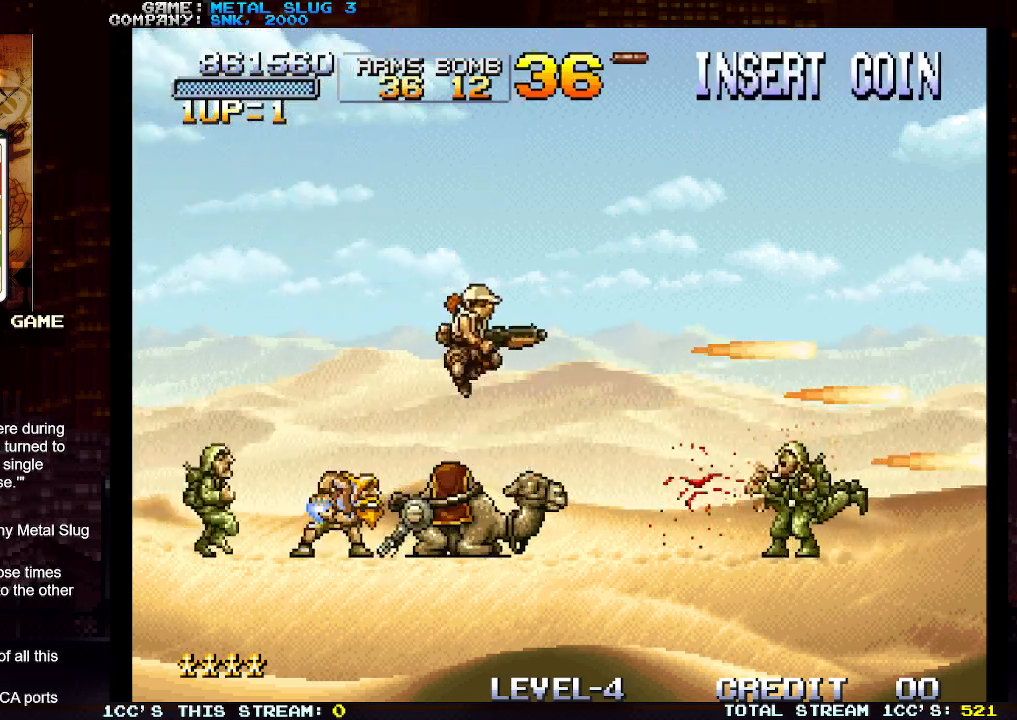
{"buttons": [], "left_stick": "left", "events": [[400, "left_stick", "left"], [417, "SQUARE", "down"], [483, "SQUARE", "up"]]}
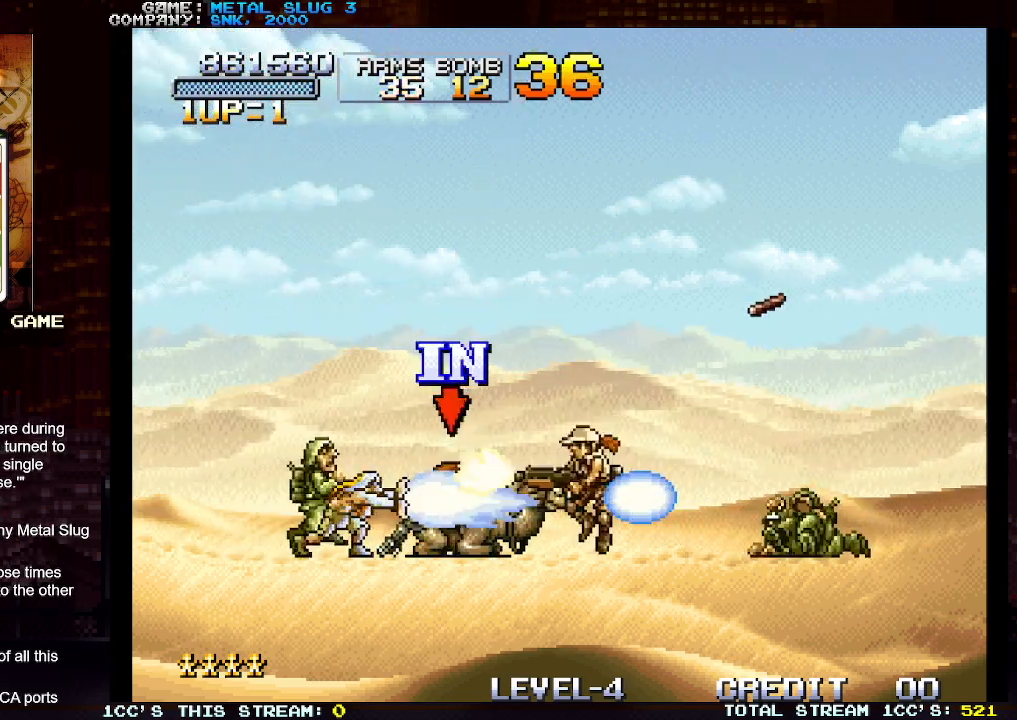
{"buttons": [], "left_stick": "left", "events": [[67, "SQUARE", "down"], [133, "left_stick", "center"], [150, "SQUARE", "up"], [183, "left_stick", "right"], [250, "SQUARE", "down"], [300, "SQUARE", "up"], [333, "TRIANGLE", "down"], [333, "left_stick", "center"], [383, "left_stick", "left"], [417, "TRIANGLE", "up"]]}